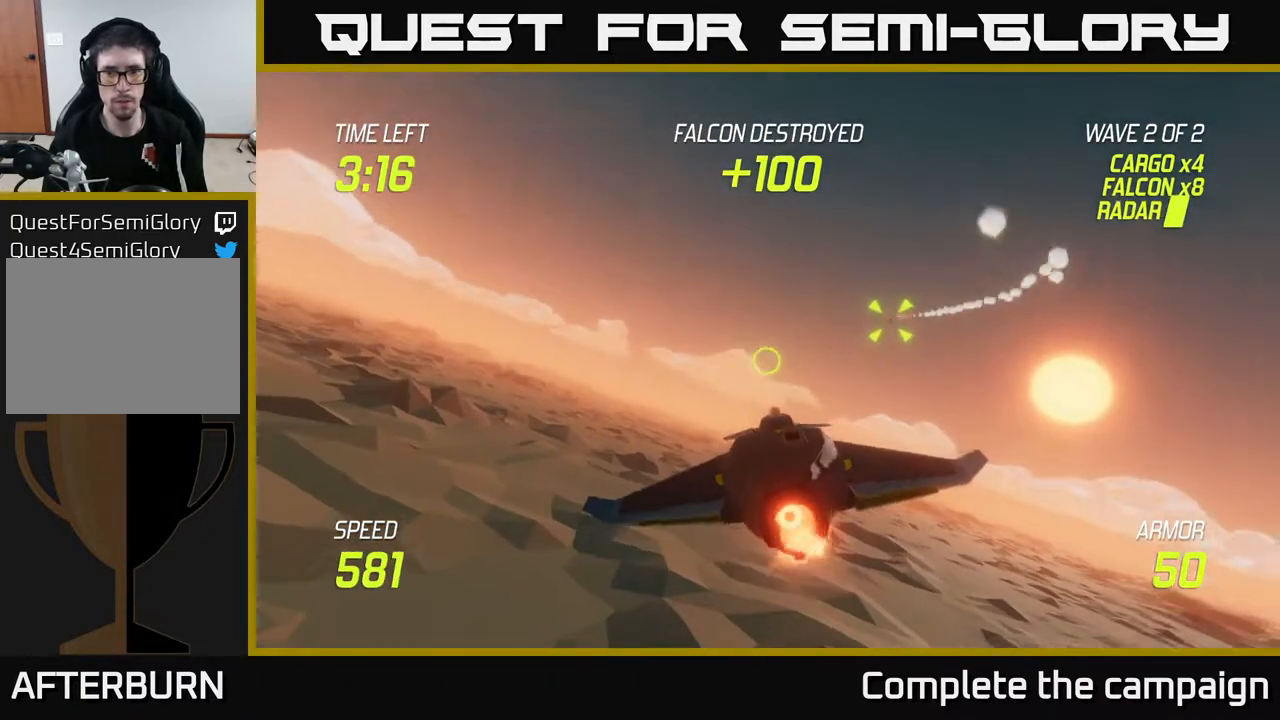
Gameplay with a controller (Xbox layout); each line is a JSON object with the inputs held at the frame after it. "events" lists button and stick changes between this image and that frame as [ms after this image, input, new state], when the widget could be followed in between.
{"buttons": ["L2"], "left_stick": "left", "right_stick": "center", "events": [[83, "left_stick", "center"], [133, "left_stick", "right"], [450, "left_stick", "left"]]}
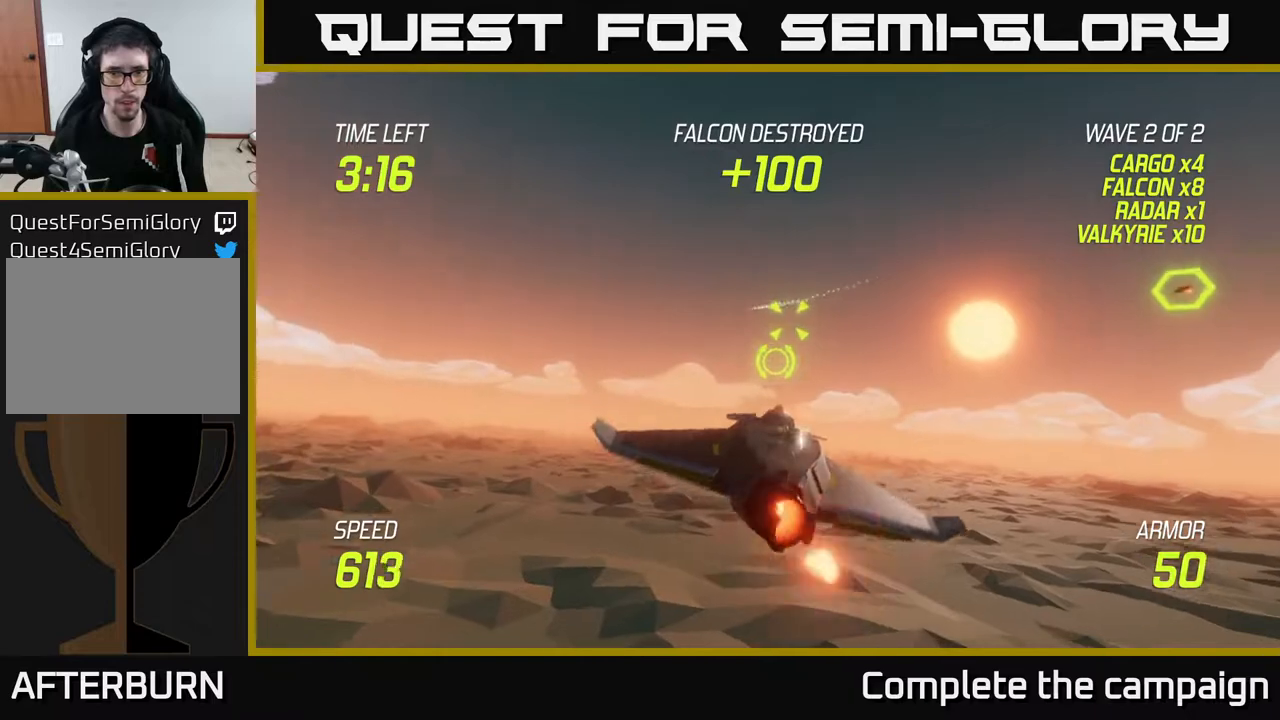
{"buttons": [], "left_stick": "right", "right_stick": "center", "events": [[17, "R2", "down"], [83, "left_stick", "center"], [133, "R2", "up"], [150, "left_stick", "right"], [200, "L2", "up"]]}
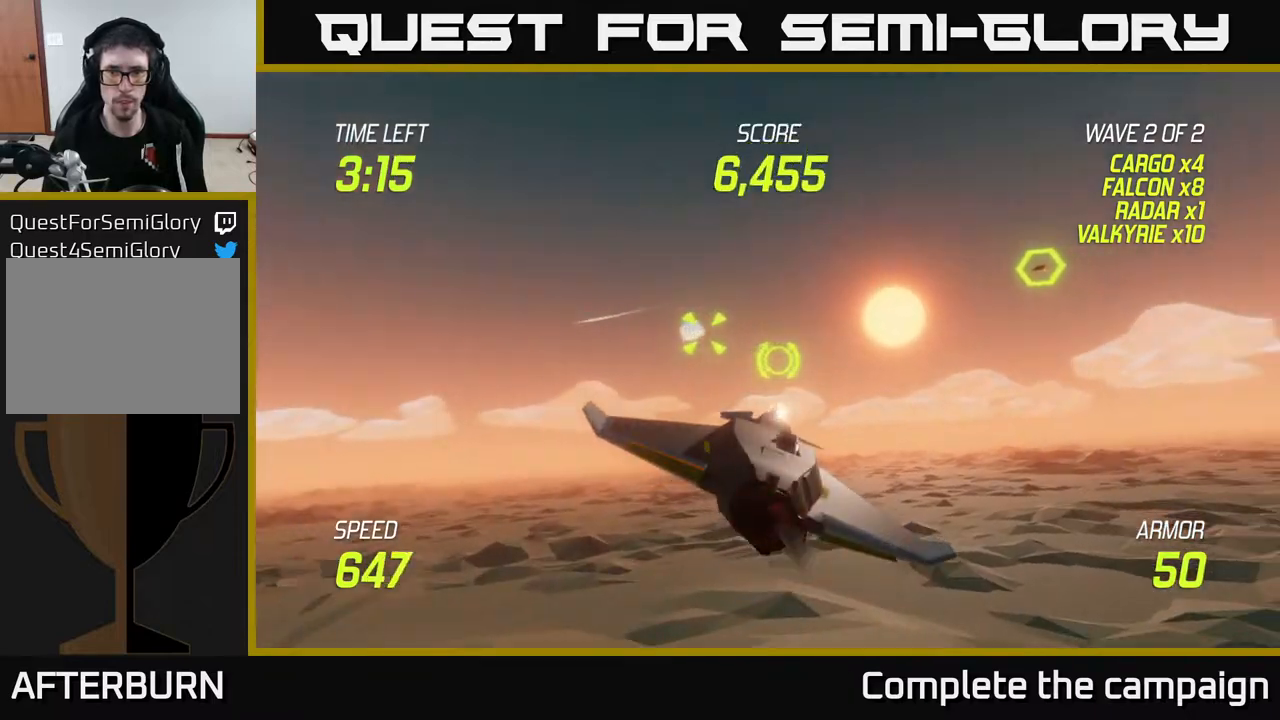
{"buttons": [], "left_stick": "down-left", "right_stick": "center", "events": [[50, "left_stick", "up-right"], [383, "R2", "down"], [433, "left_stick", "left"], [483, "left_stick", "down-left"], [500, "R2", "up"]]}
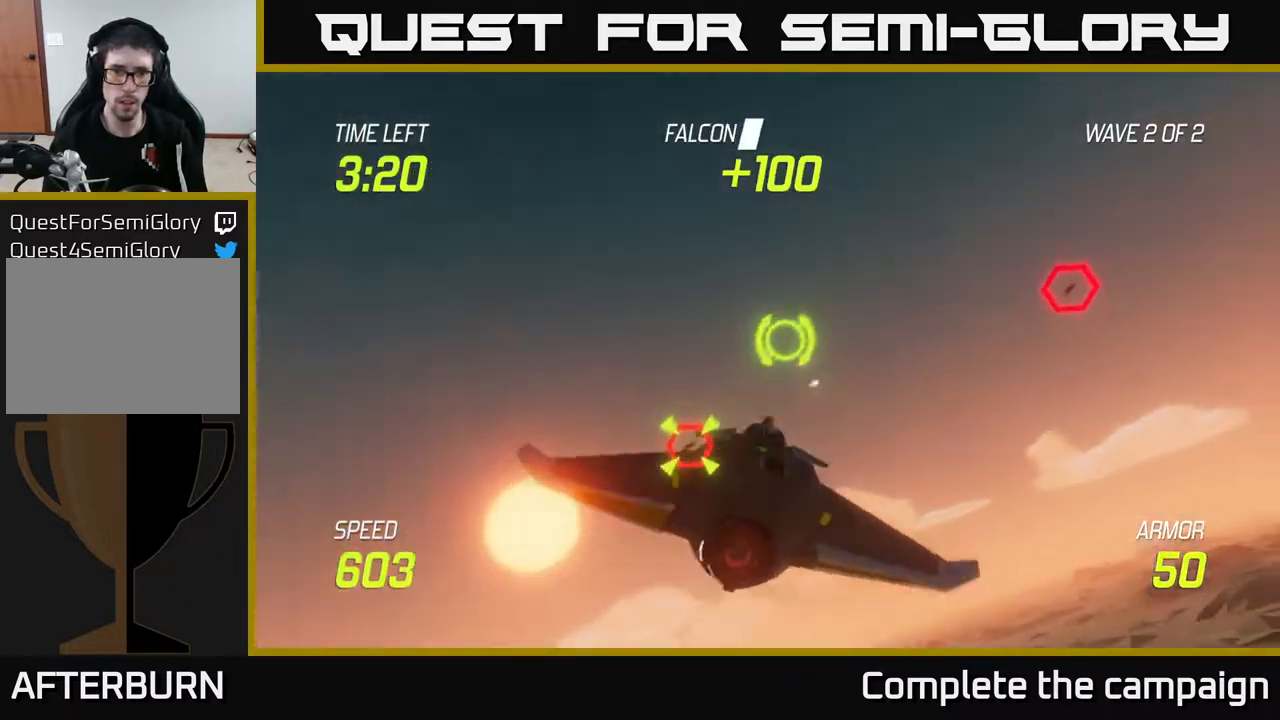
{"buttons": ["R2"], "left_stick": "right", "right_stick": "center", "events": [[117, "R2", "down"], [267, "R2", "up"], [300, "left_stick", "center"], [367, "left_stick", "right"], [383, "R2", "down"]]}
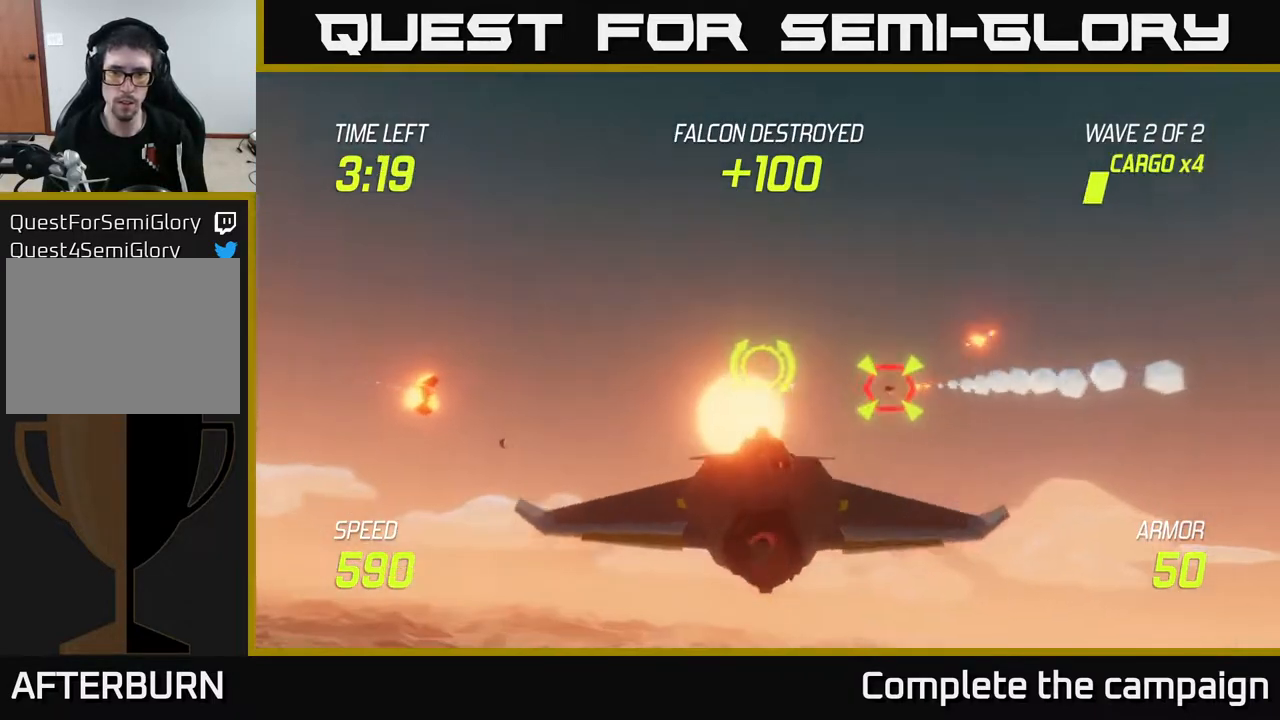
{"buttons": [], "left_stick": "up-right", "right_stick": "center", "events": [[17, "R2", "up"], [33, "L2", "down"], [183, "L2", "up"], [450, "left_stick", "up-right"]]}
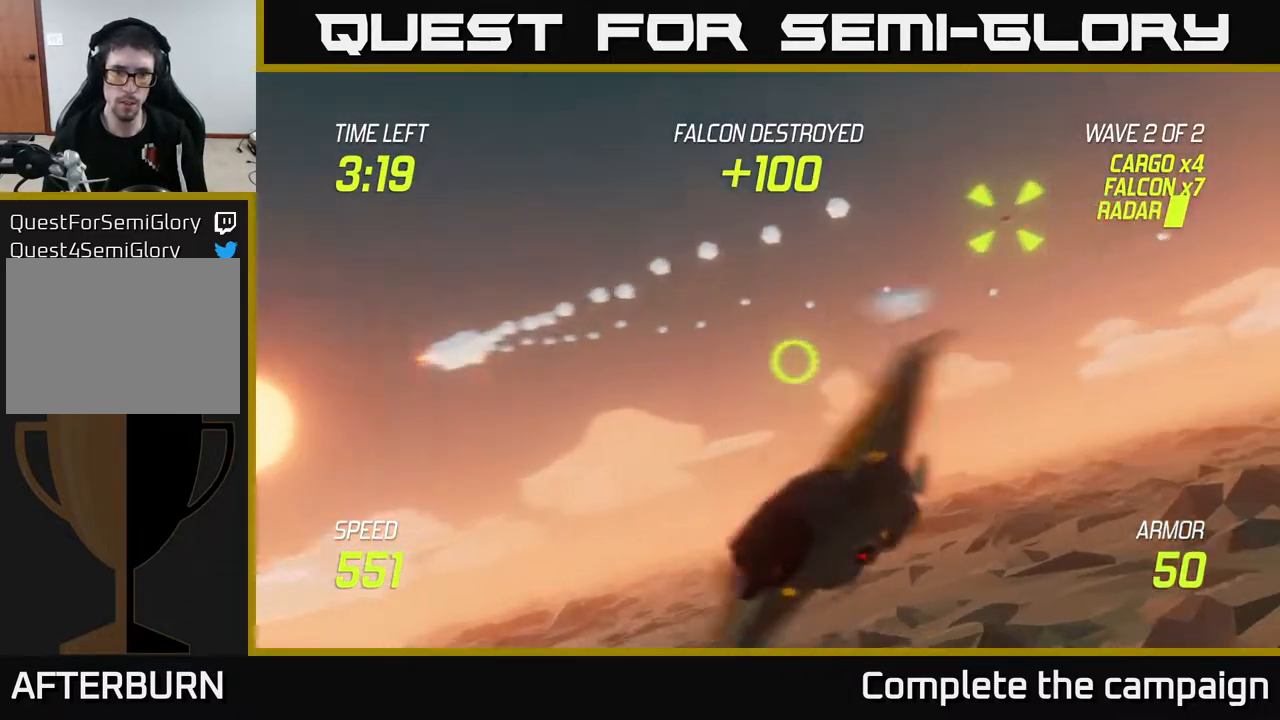
{"buttons": [], "left_stick": "down-left", "right_stick": "center", "events": [[333, "R2", "down"], [383, "left_stick", "down-right"], [467, "left_stick", "down-left"], [483, "R2", "up"]]}
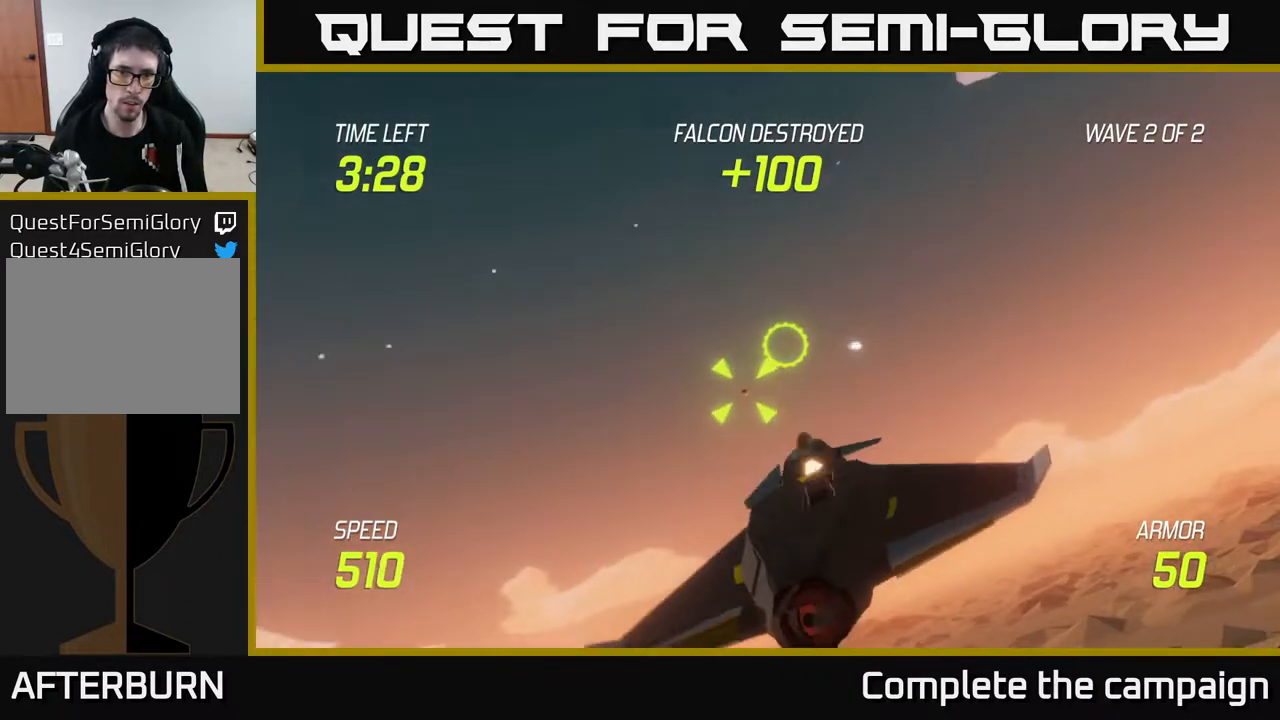
{"buttons": ["R2"], "left_stick": "left", "right_stick": "center", "events": [[83, "R2", "down"], [83, "left_stick", "center"], [283, "R2", "up"], [433, "R2", "down"], [500, "left_stick", "left"]]}
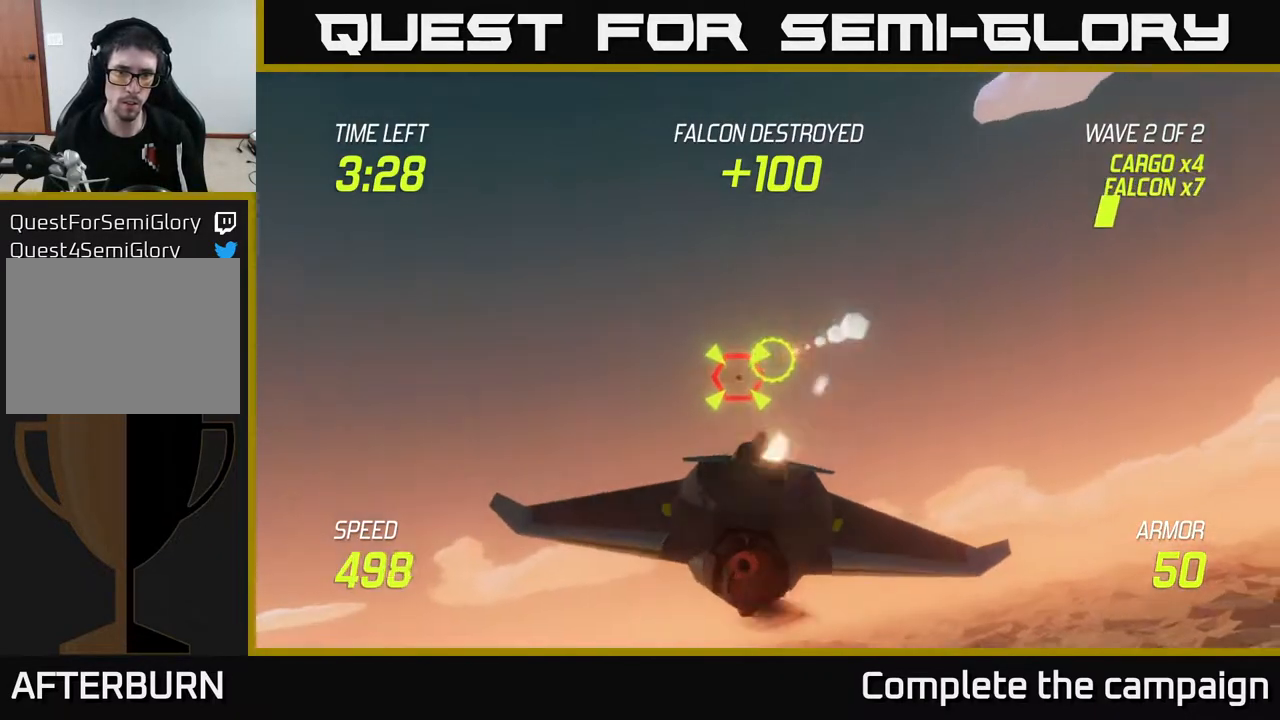
{"buttons": [], "left_stick": "left", "right_stick": "center", "events": [[50, "left_stick", "center"], [133, "R2", "up"], [133, "left_stick", "right"], [217, "R2", "down"], [283, "left_stick", "center"], [350, "left_stick", "left"], [367, "L2", "down"], [383, "R2", "up"], [467, "L2", "up"]]}
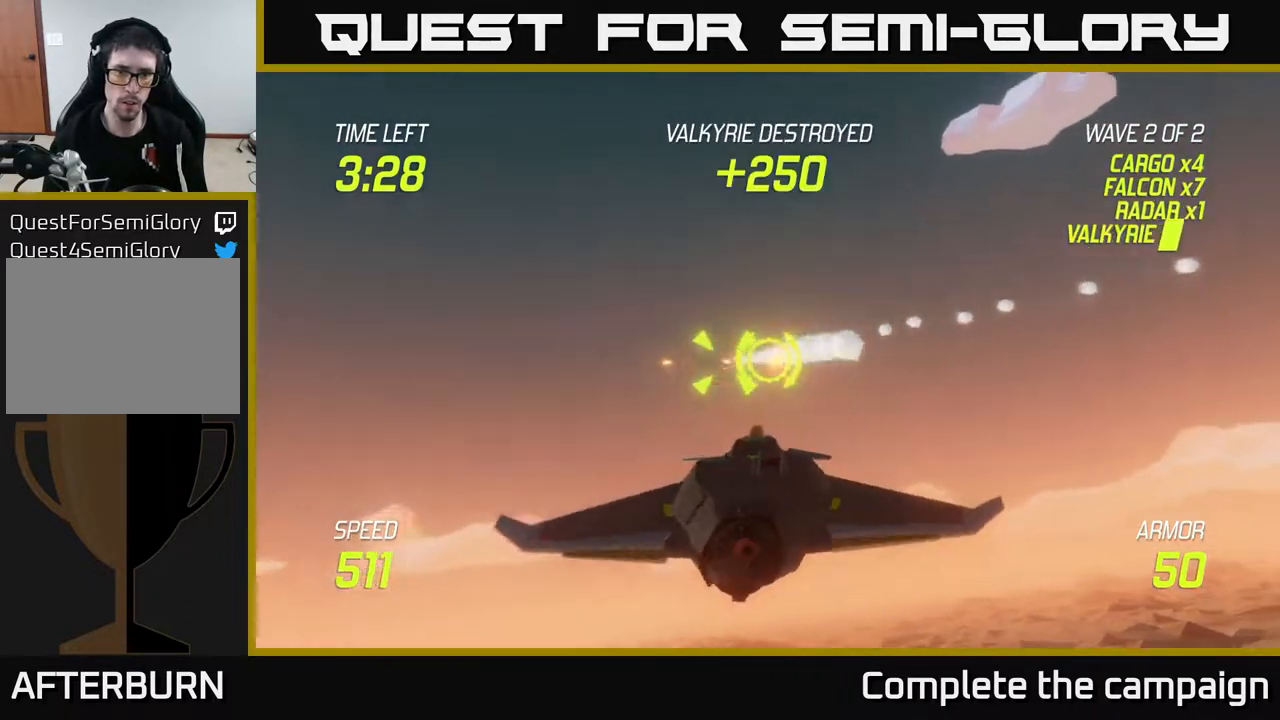
{"buttons": [], "left_stick": "right", "right_stick": "center", "events": [[167, "left_stick", "right"], [200, "L2", "down"], [317, "L2", "up"]]}
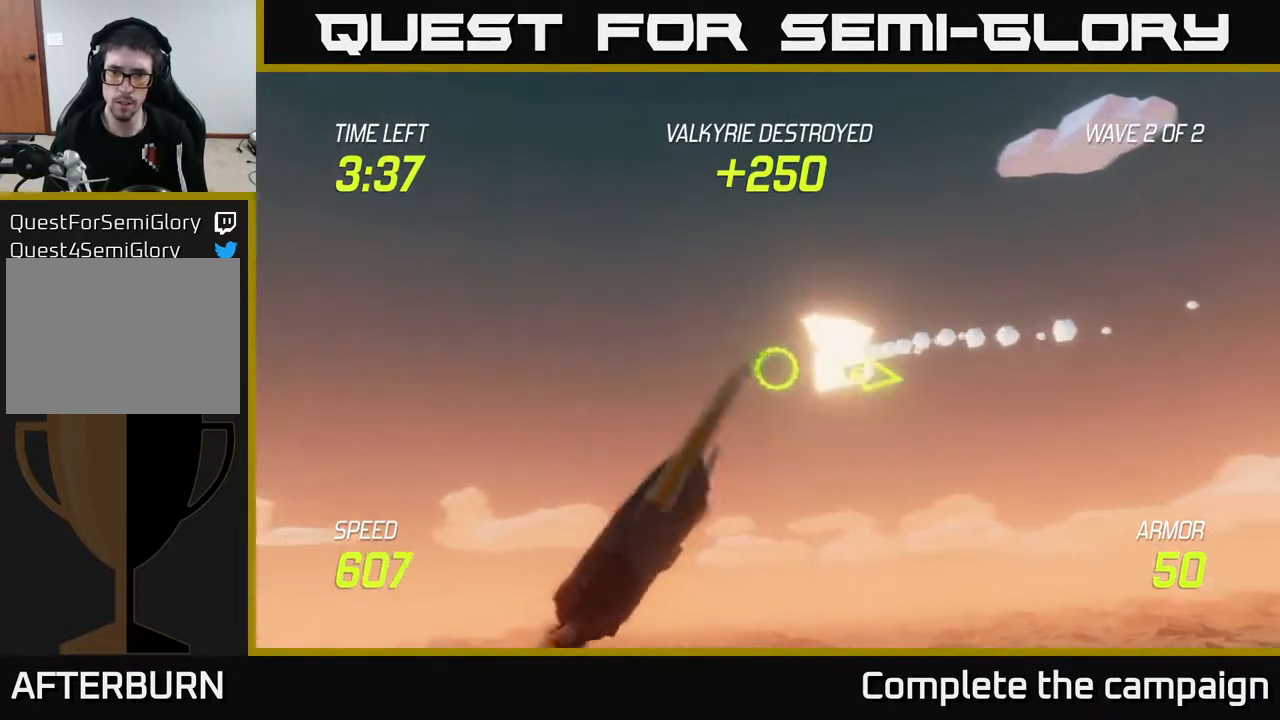
{"buttons": [], "left_stick": "right", "right_stick": "center", "events": []}
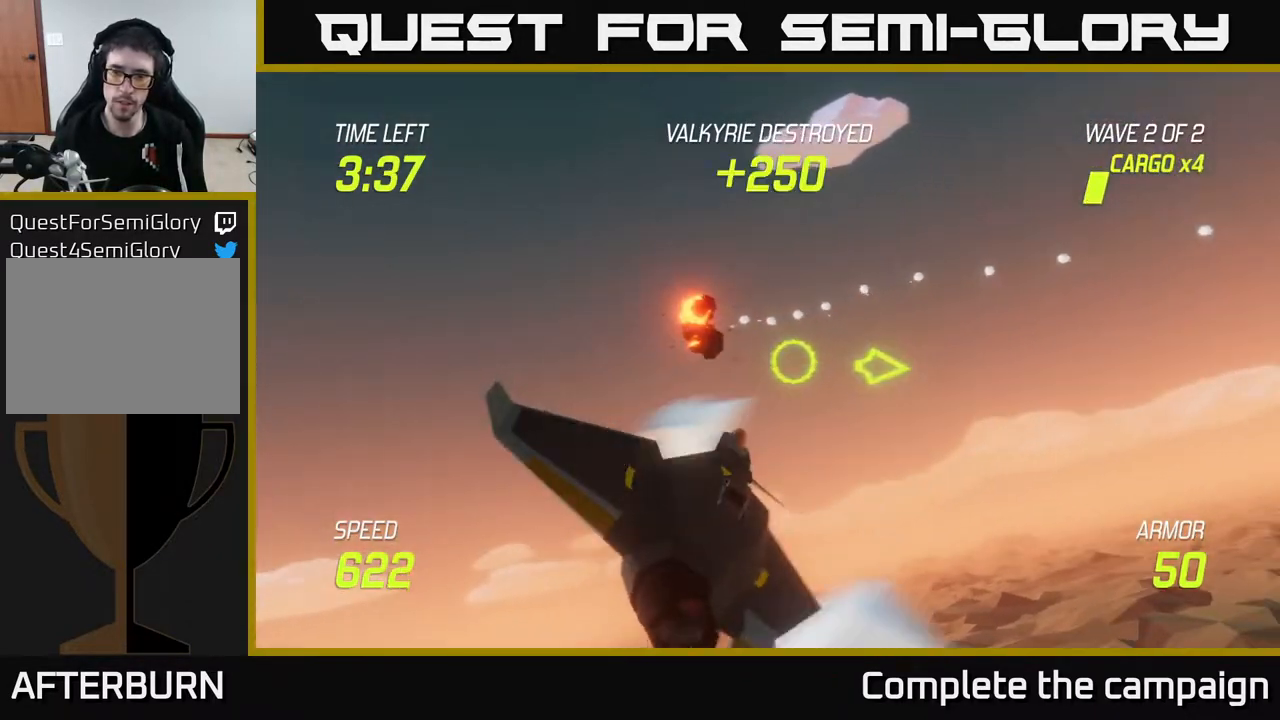
{"buttons": [], "left_stick": "right", "right_stick": "center", "events": []}
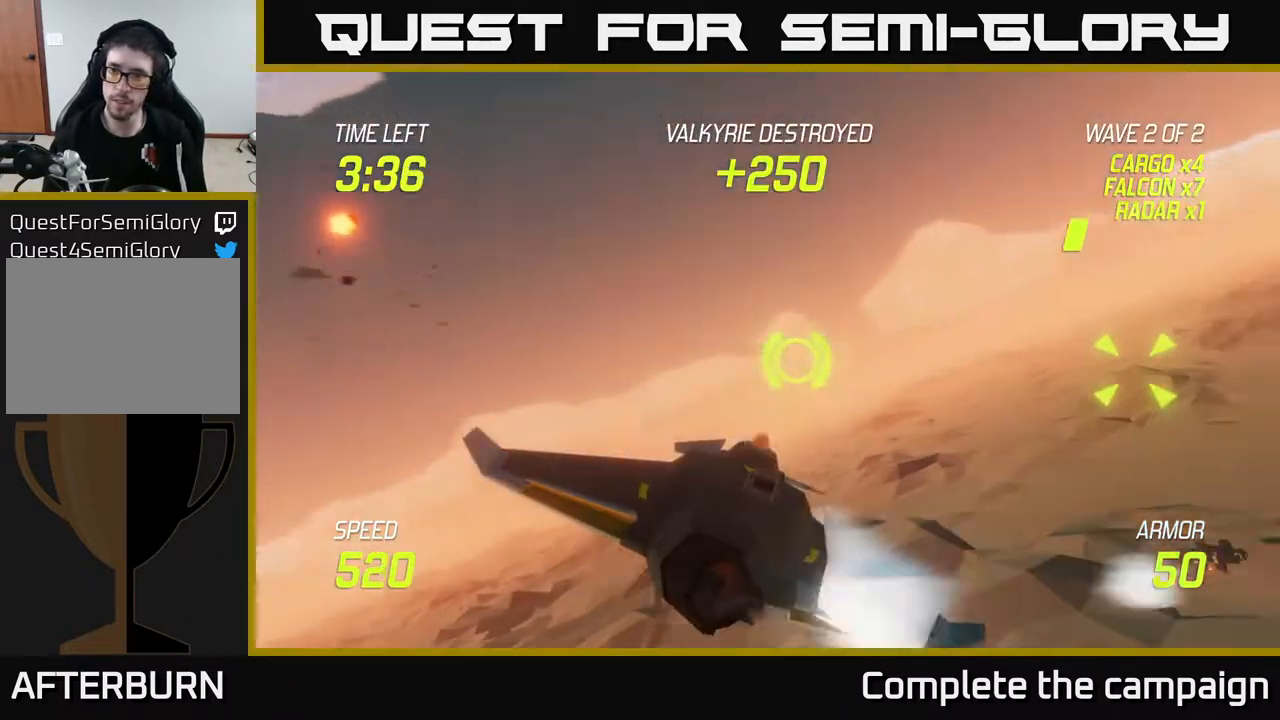
{"buttons": ["R2"], "left_stick": "up-left", "right_stick": "center", "events": [[267, "R2", "down"], [383, "R2", "up"], [500, "R2", "down"], [500, "left_stick", "up-left"]]}
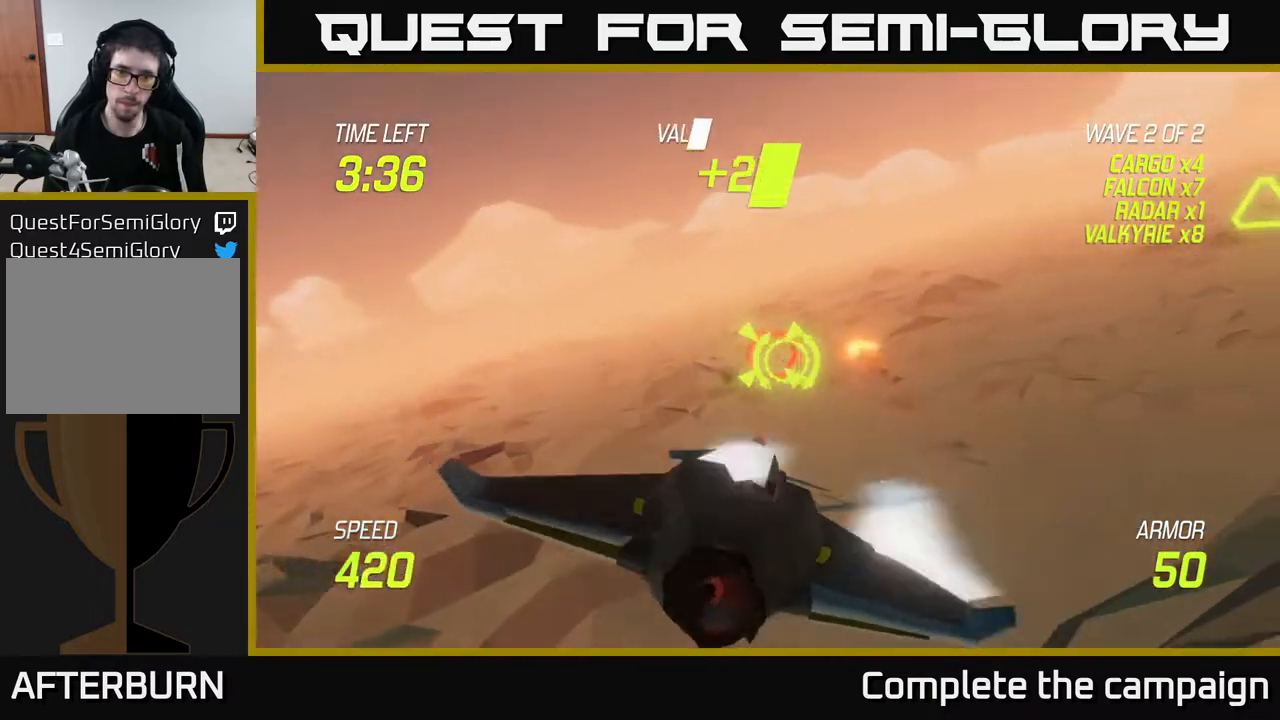
{"buttons": [], "left_stick": "right", "right_stick": "center", "events": [[33, "left_stick", "left"], [117, "left_stick", "down"], [133, "R2", "up"], [200, "left_stick", "right"], [267, "R2", "down"], [300, "left_stick", "center"], [417, "R2", "up"], [450, "left_stick", "right"]]}
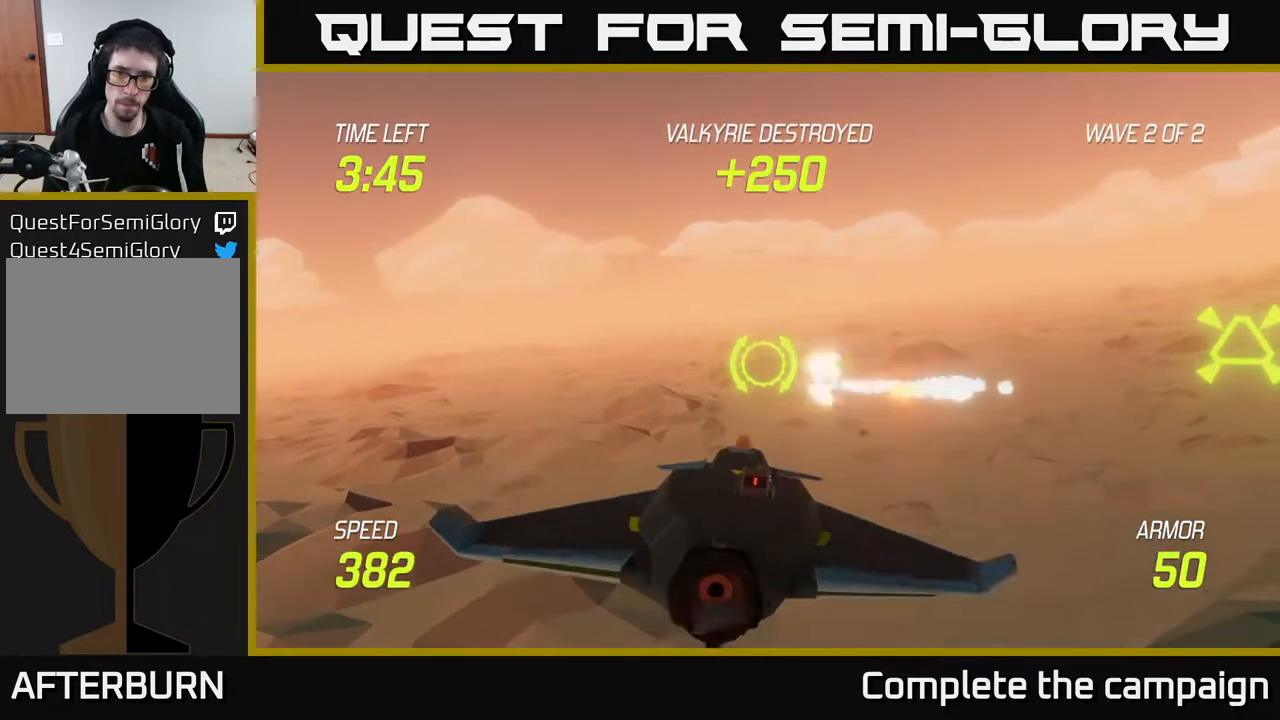
{"buttons": [], "left_stick": "up-right", "right_stick": "center", "events": [[33, "L2", "down"], [167, "L2", "up"], [283, "left_stick", "up-right"]]}
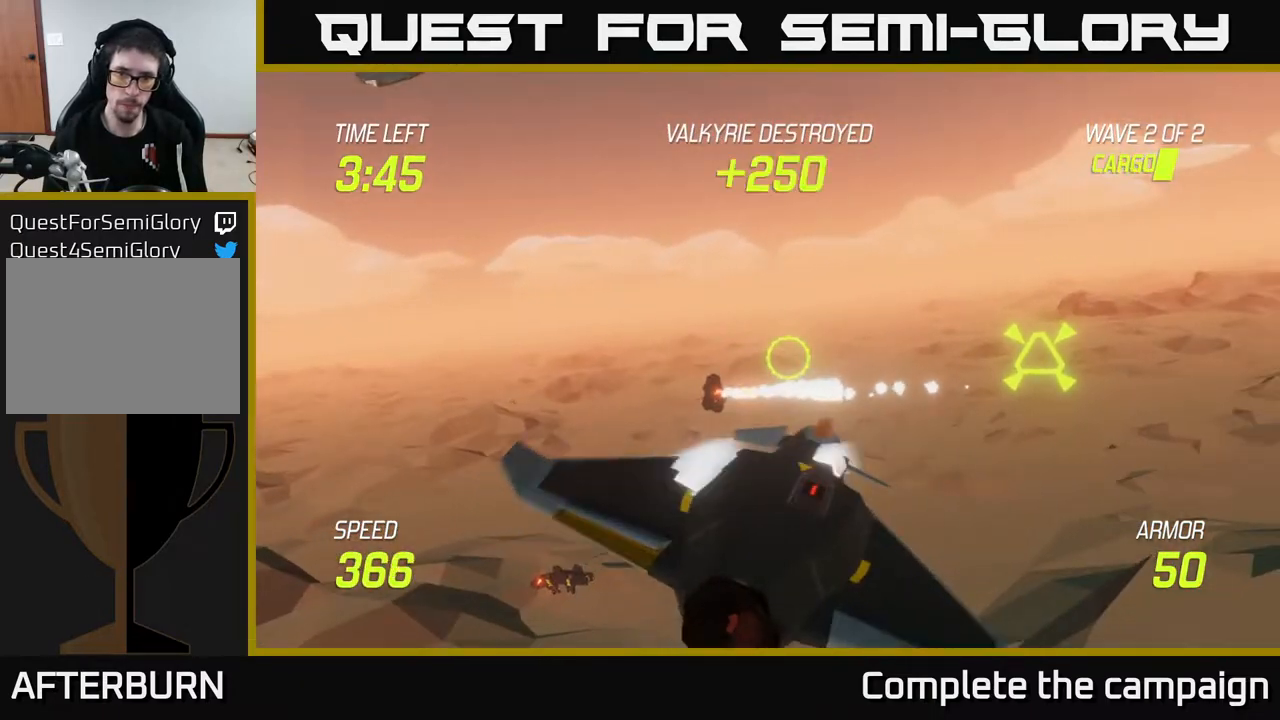
{"buttons": [], "left_stick": "down-right", "right_stick": "center", "events": [[83, "left_stick", "right"], [283, "R2", "down"], [283, "left_stick", "up-left"], [367, "left_stick", "down-left"], [467, "R2", "up"], [500, "left_stick", "down-right"]]}
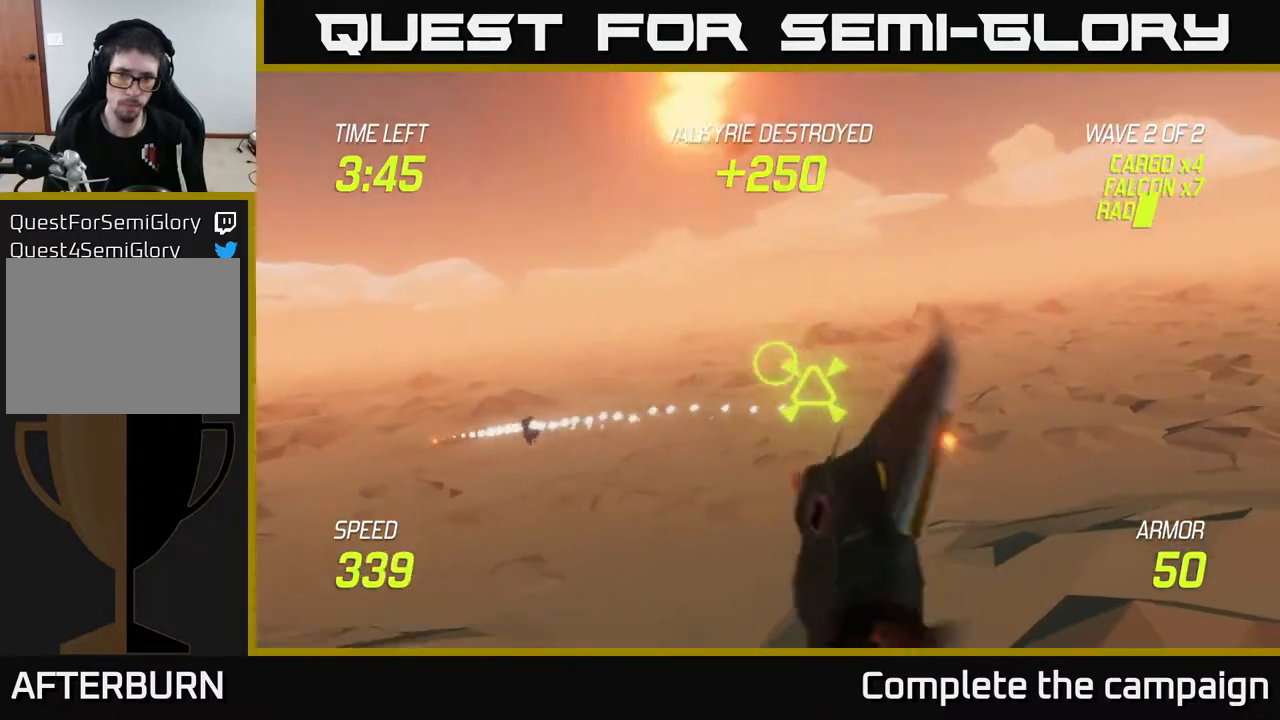
{"buttons": [], "left_stick": "center", "right_stick": "center", "events": [[50, "left_stick", "right"], [150, "left_stick", "up-right"], [483, "left_stick", "center"]]}
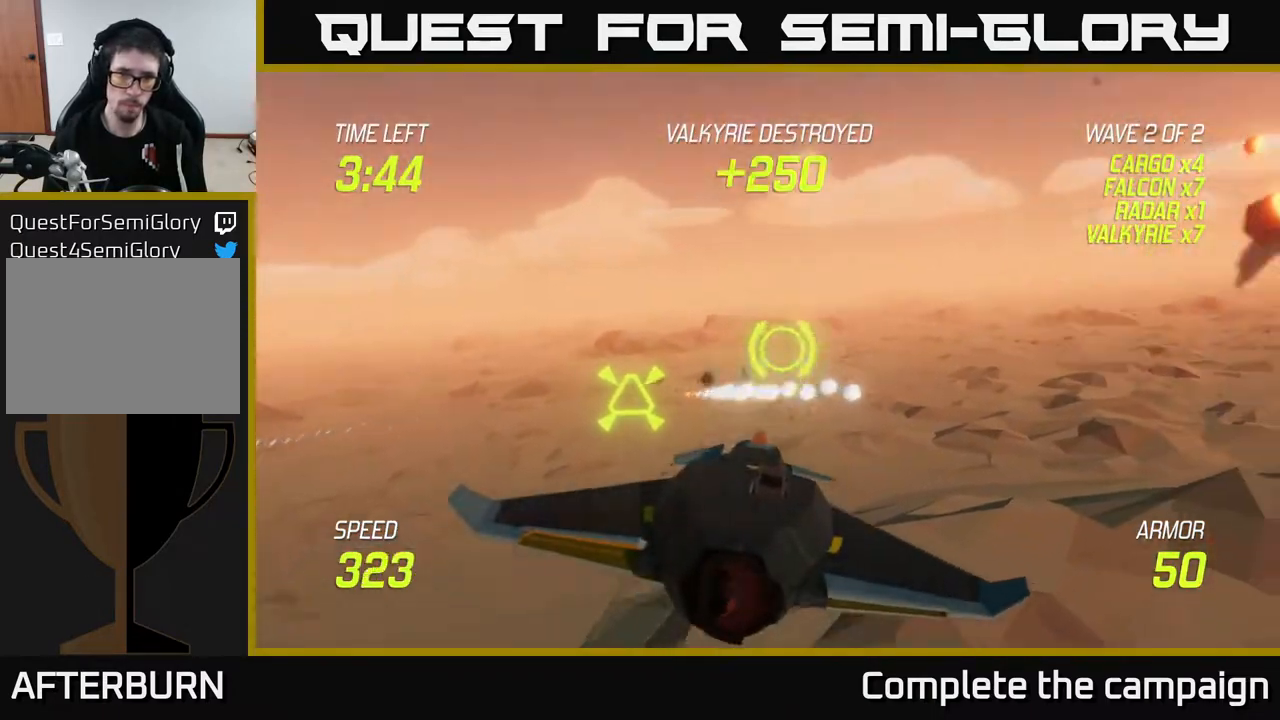
{"buttons": [], "left_stick": "right", "right_stick": "center", "events": [[100, "left_stick", "right"]]}
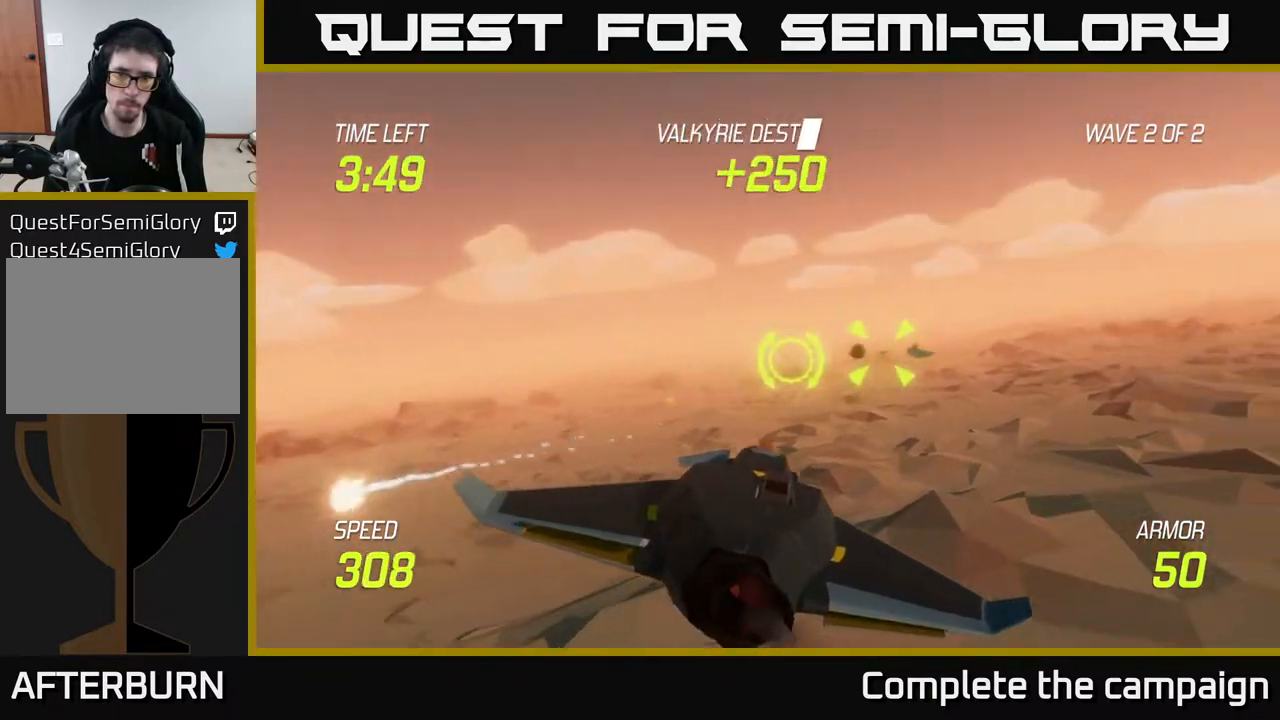
{"buttons": [], "left_stick": "right", "right_stick": "center", "events": [[17, "R2", "down"], [33, "left_stick", "left"], [117, "R2", "up"], [167, "left_stick", "center"], [317, "left_stick", "right"]]}
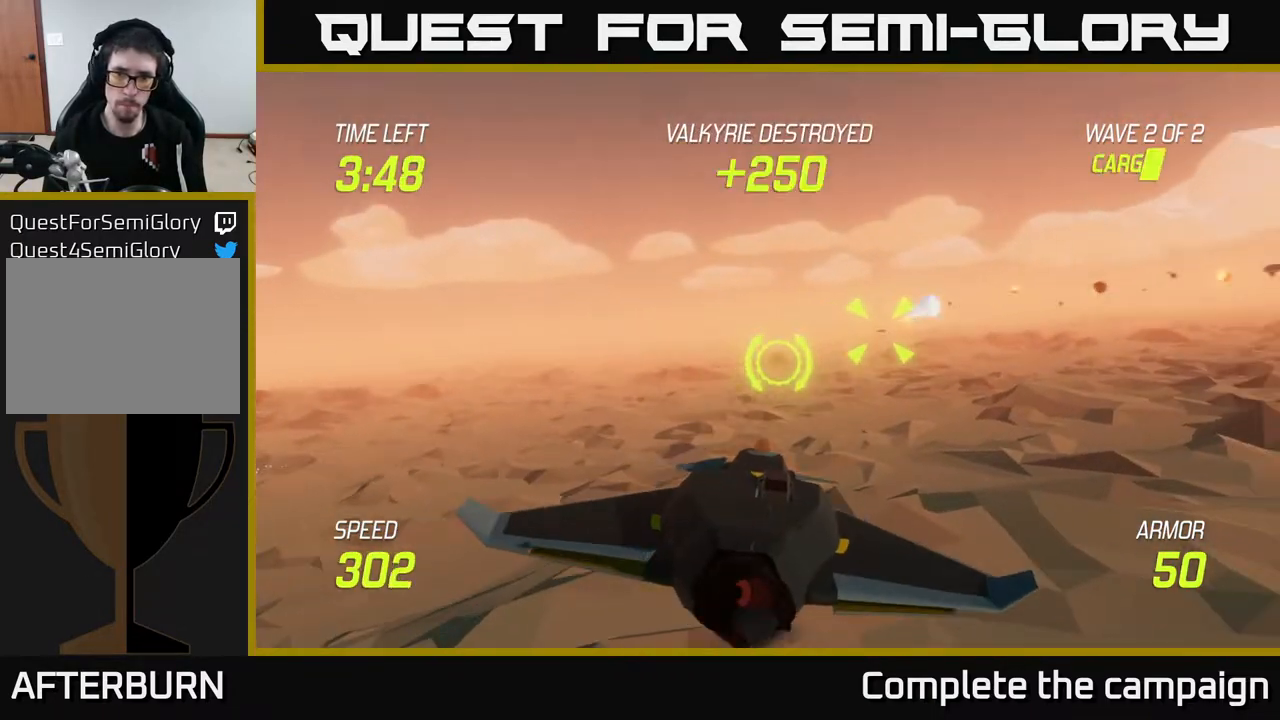
{"buttons": [], "left_stick": "right", "right_stick": "center", "events": [[33, "left_stick", "up-right"], [400, "R2", "down"], [417, "left_stick", "center"], [450, "R2", "up"], [483, "left_stick", "right"]]}
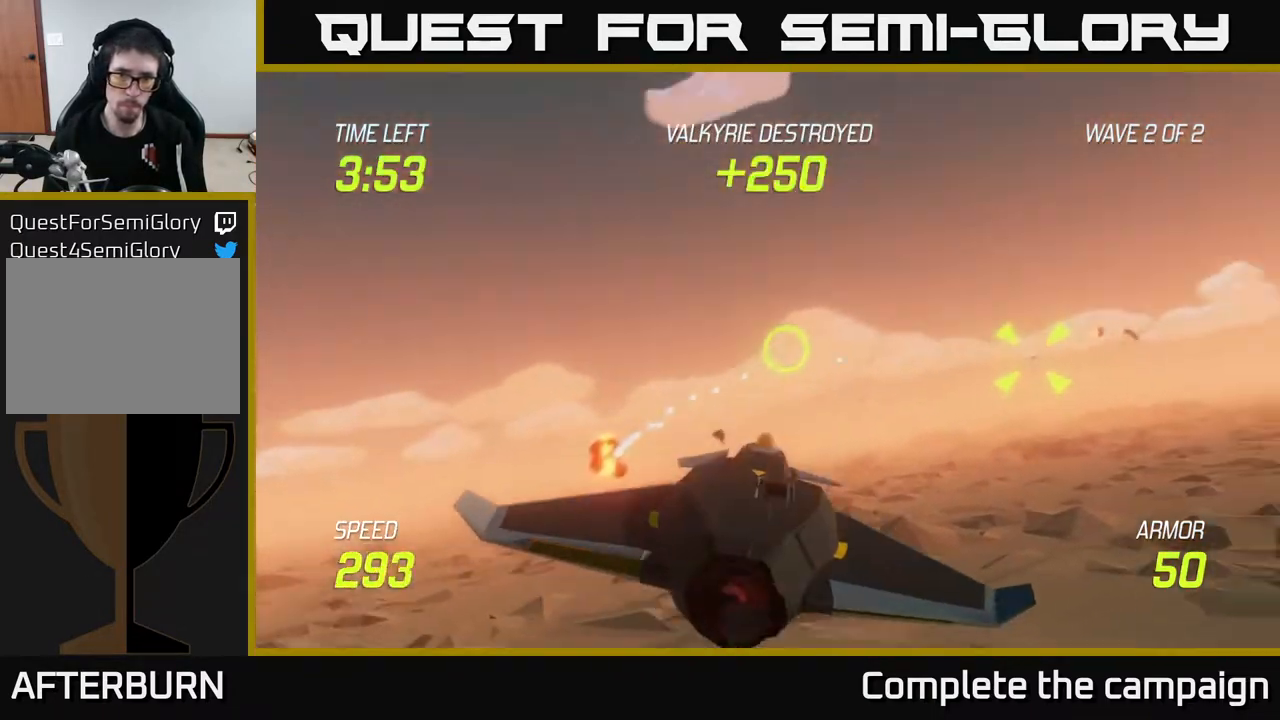
{"buttons": ["R2"], "left_stick": "up-right", "right_stick": "center", "events": [[383, "left_stick", "up-right"], [417, "R2", "down"]]}
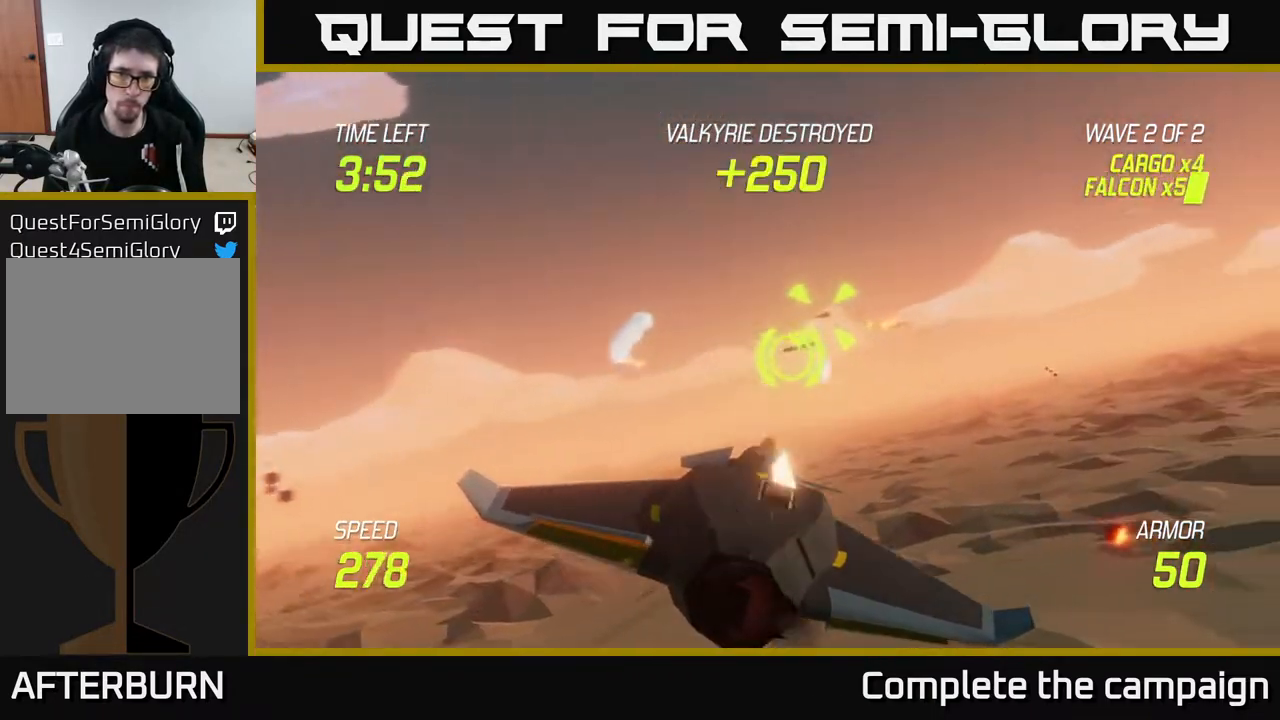
{"buttons": [], "left_stick": "right", "right_stick": "center", "events": [[50, "L2", "down"], [50, "R2", "up"], [200, "L2", "up"], [267, "R2", "down"], [400, "R2", "up"], [417, "left_stick", "right"]]}
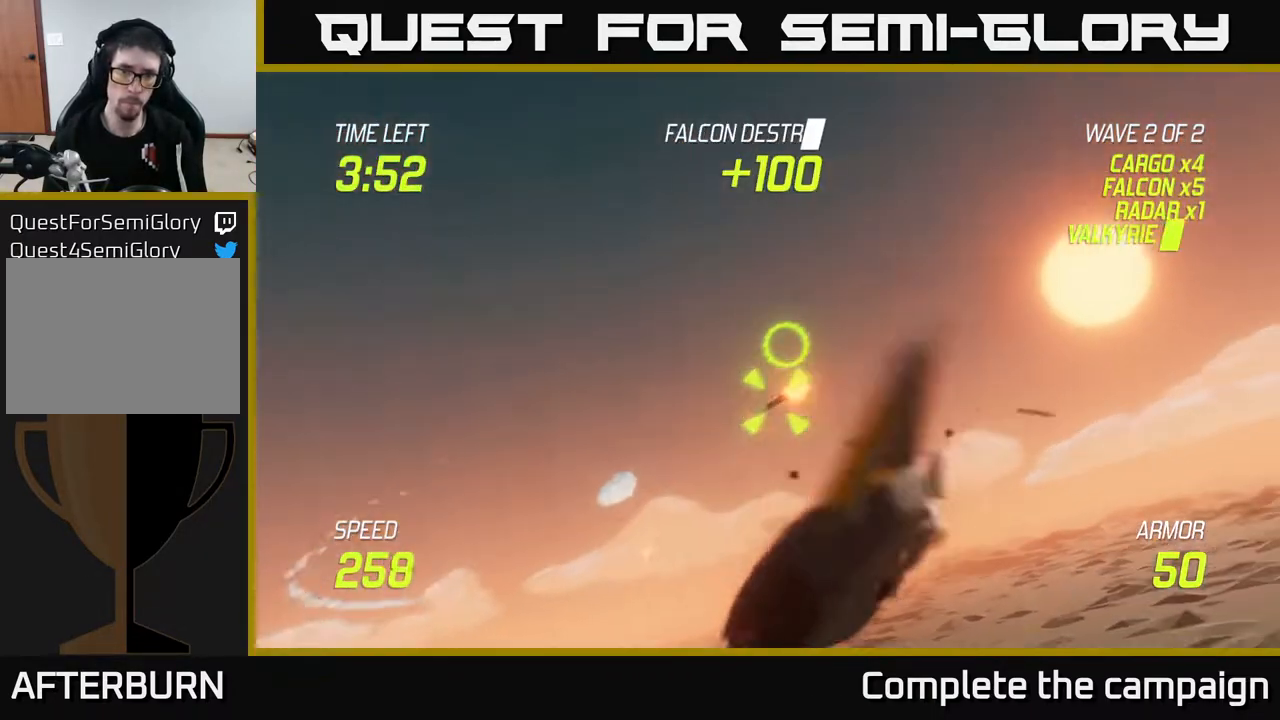
{"buttons": [], "left_stick": "right", "right_stick": "center", "events": [[67, "R2", "down"], [100, "L2", "down"], [117, "R2", "up"], [217, "L2", "up"]]}
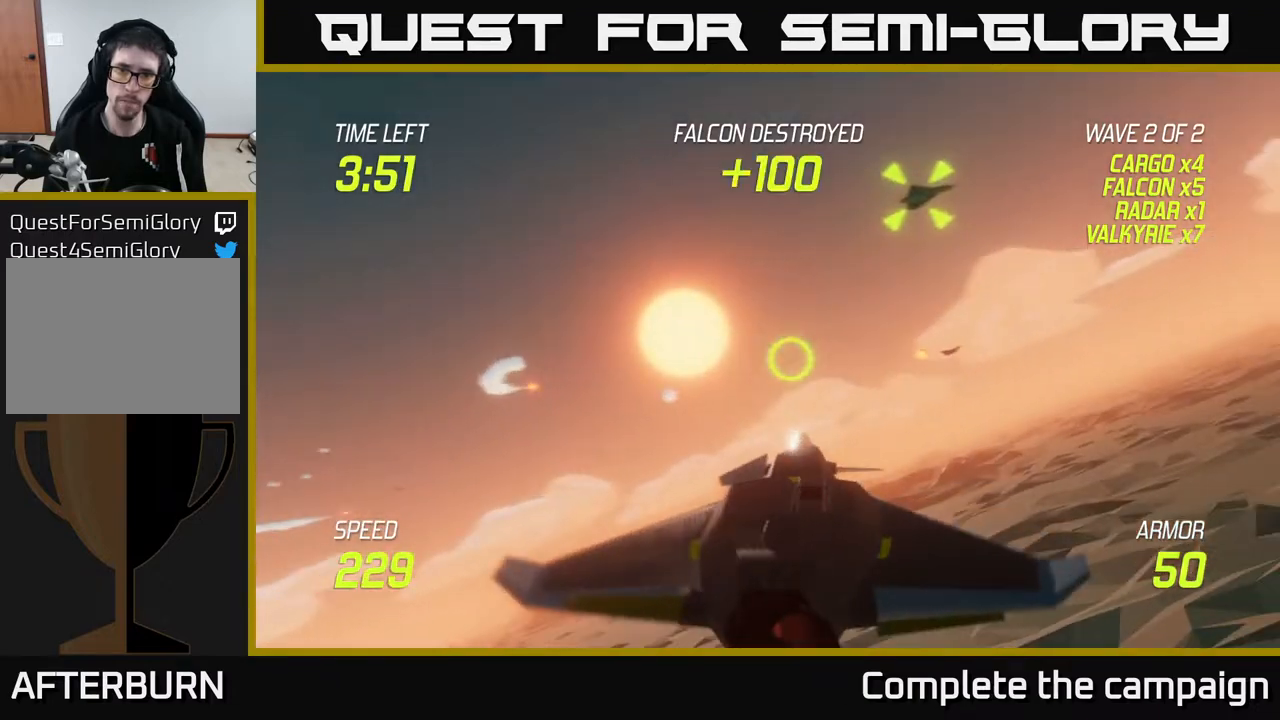
{"buttons": [], "left_stick": "up-right", "right_stick": "center", "events": [[483, "left_stick", "up-right"]]}
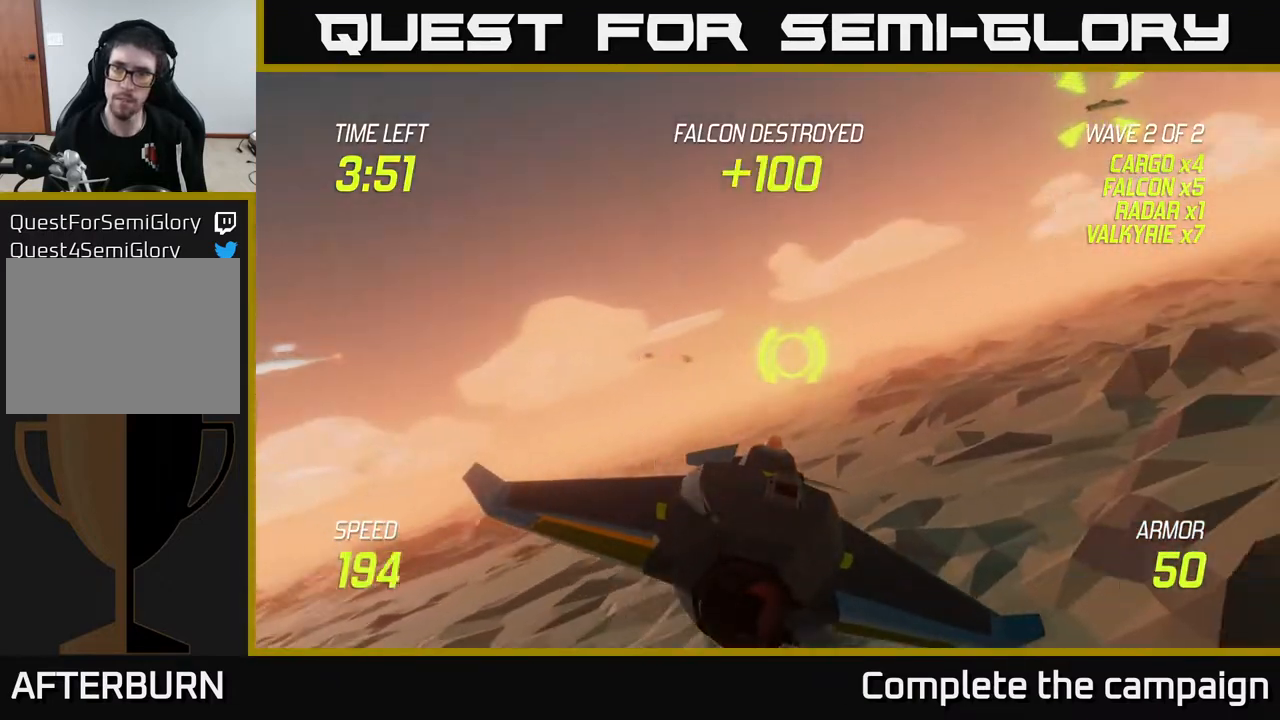
{"buttons": ["L2"], "left_stick": "up-right", "right_stick": "center", "events": [[117, "L2", "down"]]}
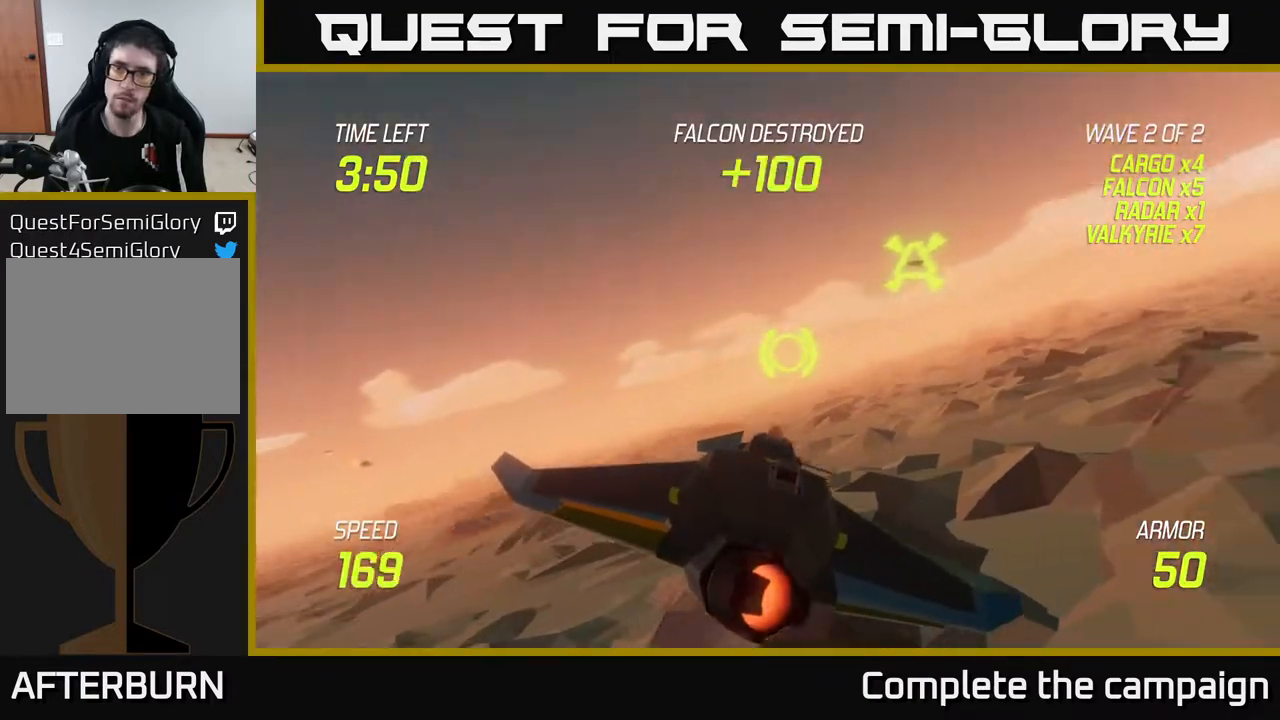
{"buttons": [], "left_stick": "right", "right_stick": "center", "events": [[167, "R2", "down"], [217, "left_stick", "right"], [267, "R2", "up"], [317, "L2", "up"]]}
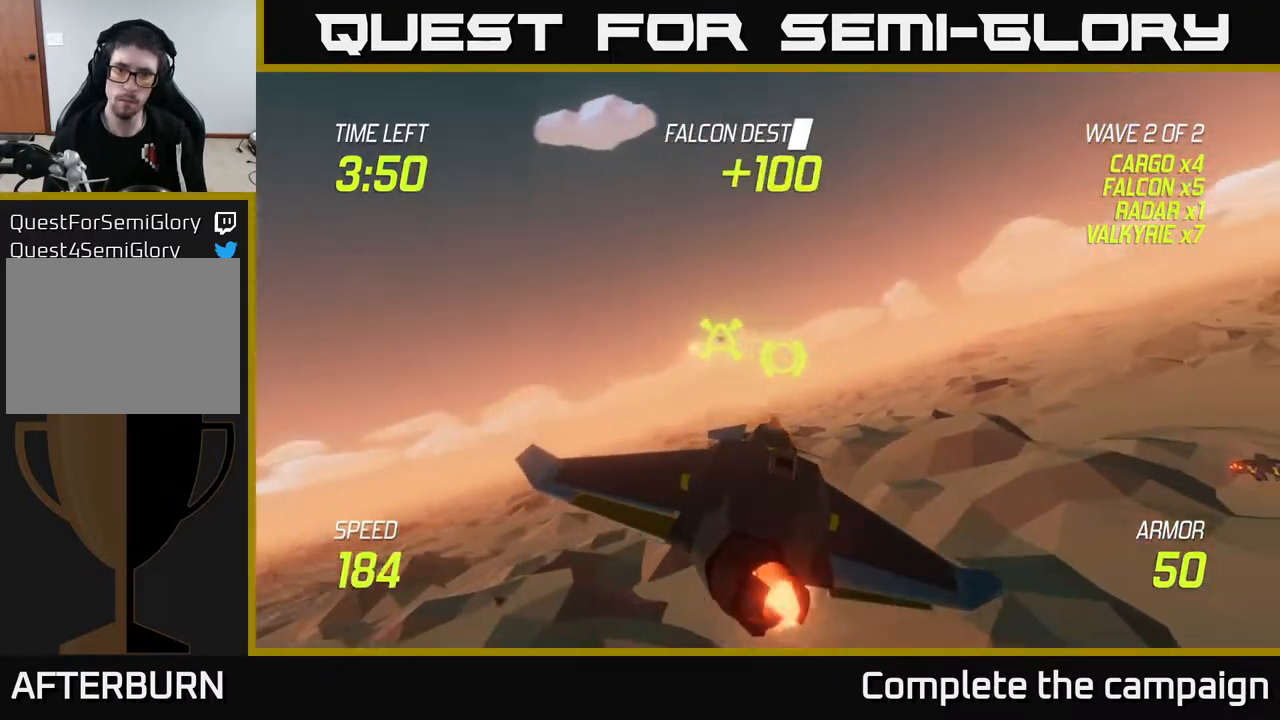
{"buttons": [], "left_stick": "up-right", "right_stick": "center", "events": [[167, "left_stick", "up-right"]]}
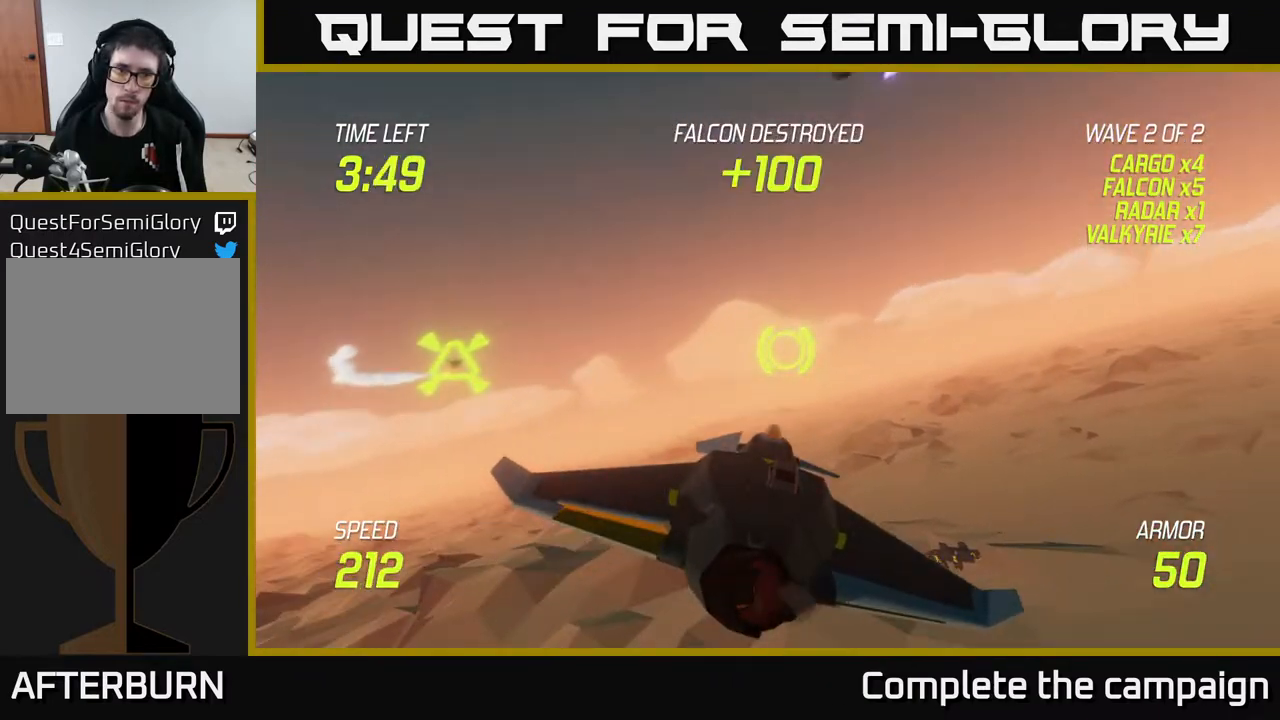
{"buttons": [], "left_stick": "down-left", "right_stick": "center", "events": [[150, "left_stick", "down-right"], [250, "left_stick", "right"], [433, "left_stick", "down-left"]]}
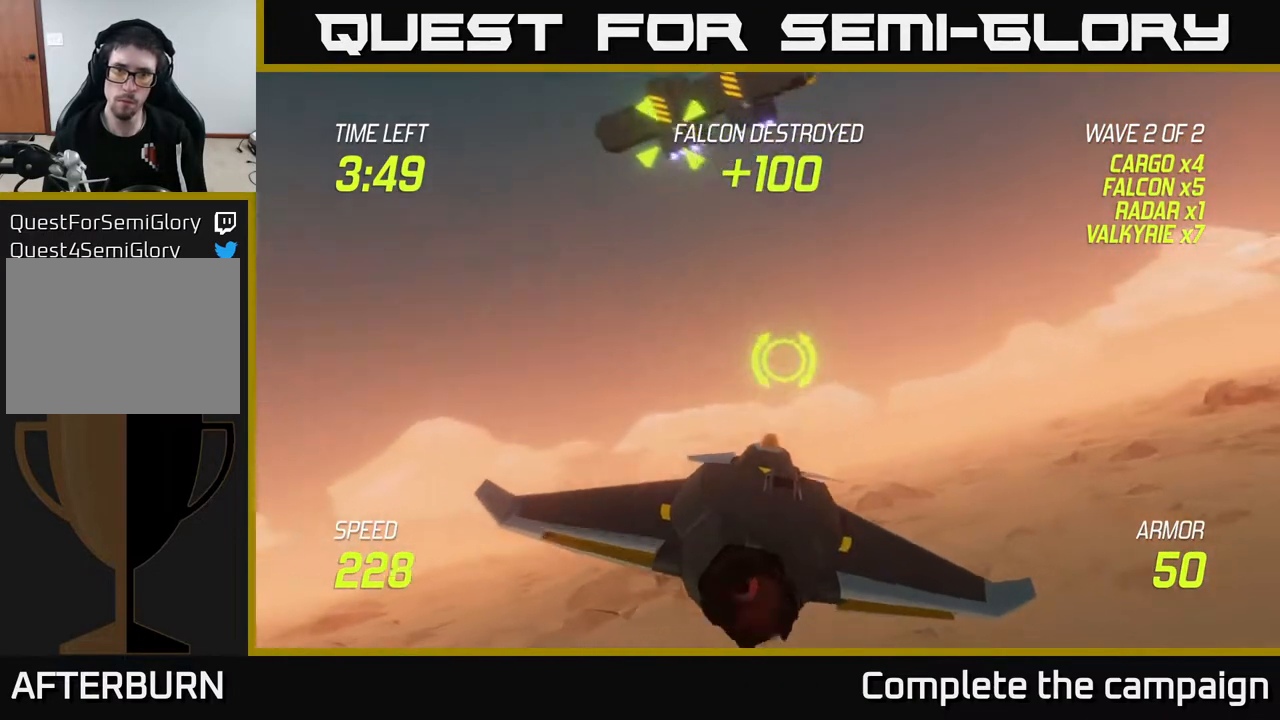
{"buttons": ["R2"], "left_stick": "up", "right_stick": "center", "events": [[33, "L2", "down"], [50, "left_stick", "up-left"], [283, "left_stick", "up-right"], [400, "L2", "up"], [417, "R2", "down"], [467, "left_stick", "up"]]}
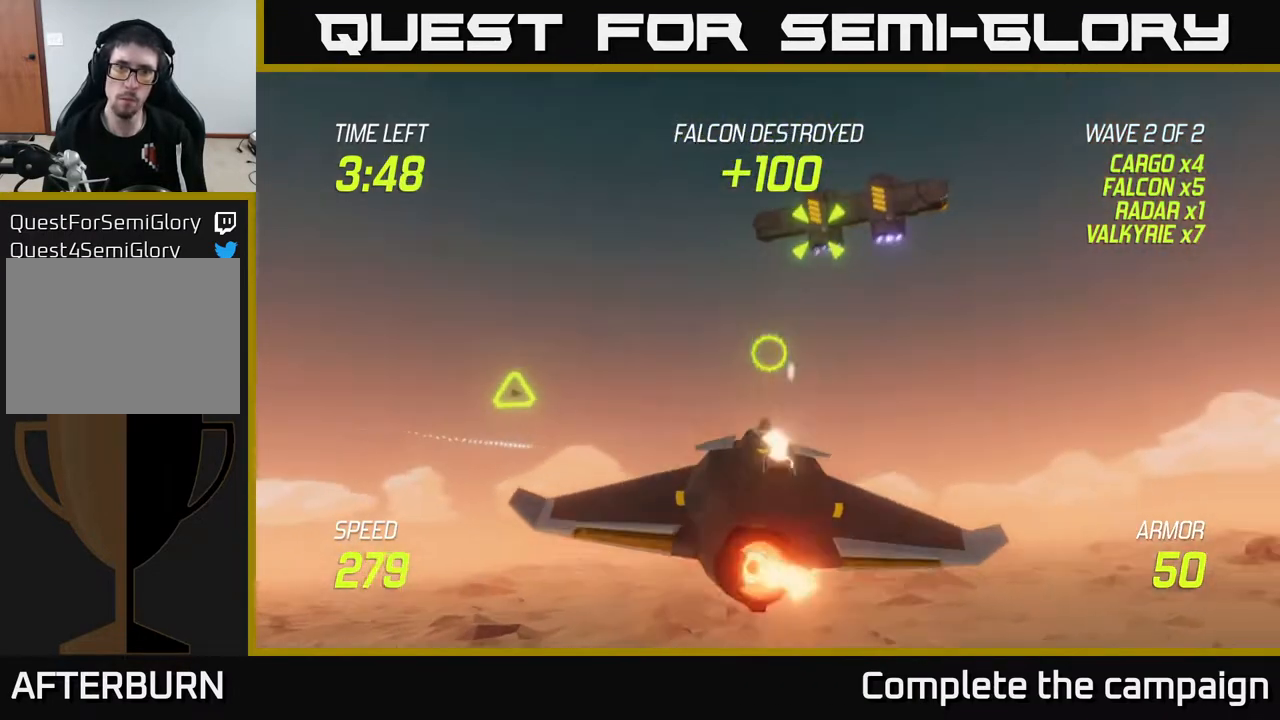
{"buttons": ["R2"], "left_stick": "center", "right_stick": "center", "events": [[67, "R2", "up"], [167, "R2", "down"], [217, "left_stick", "center"], [283, "left_stick", "down-left"], [300, "R2", "up"], [400, "R2", "down"], [400, "left_stick", "center"]]}
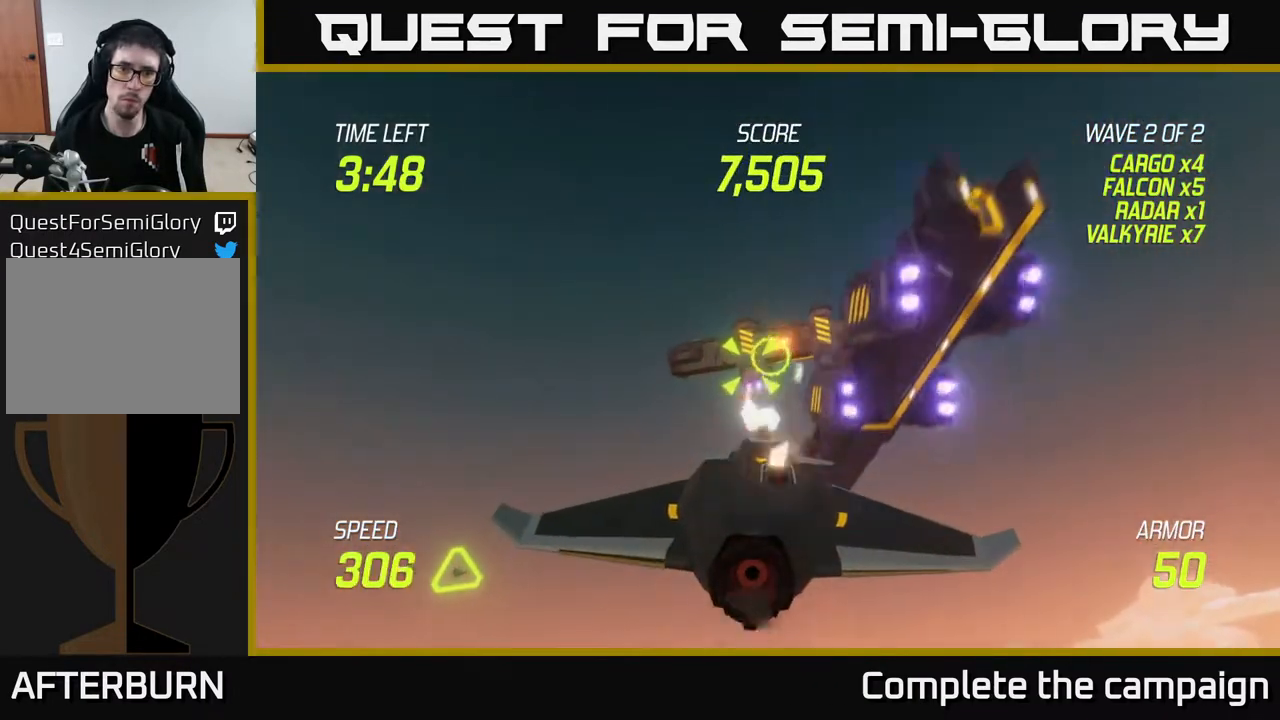
{"buttons": [], "left_stick": "left", "right_stick": "center", "events": [[33, "left_stick", "down"], [100, "R2", "up"], [133, "L2", "down"], [267, "left_stick", "center"], [300, "L2", "up"], [417, "left_stick", "left"]]}